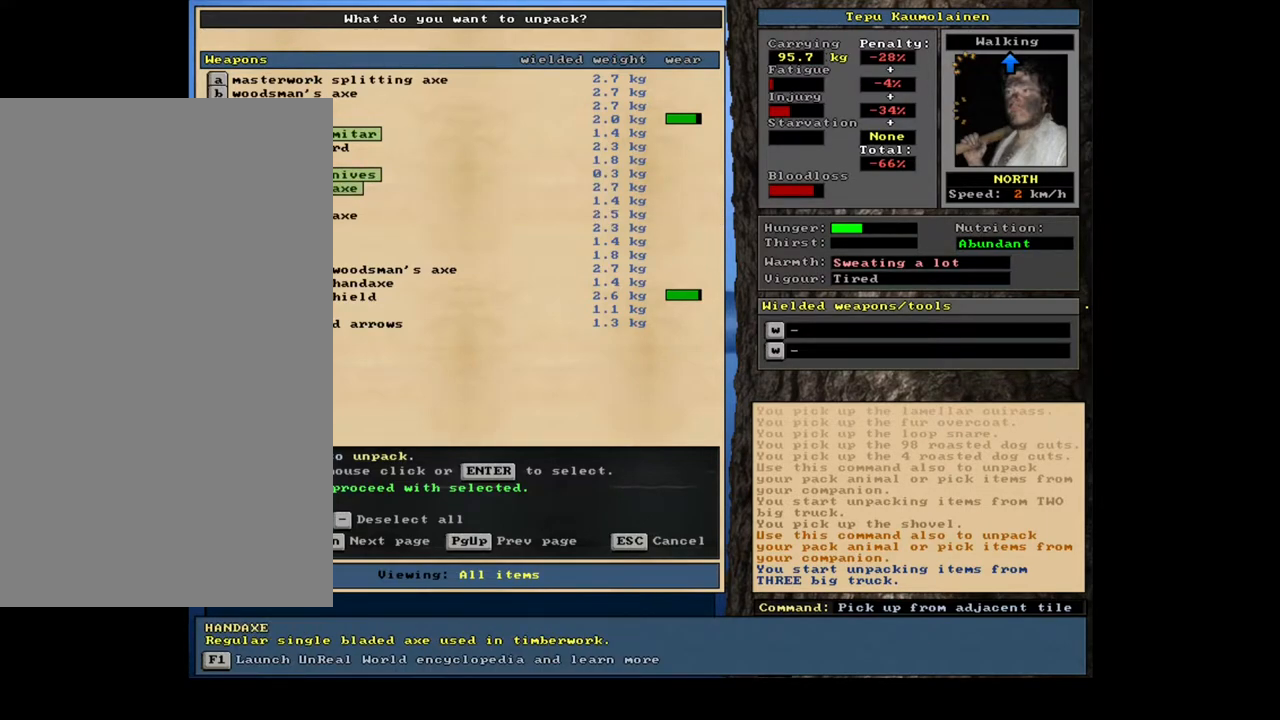
Gameplay with keyboard and mouse; each line is a JSON object with the keys and mouse buttons held at the frame after it. "events" lists presses ("down") and releases ("up") of ".", "/", "0", "1", "2", "3", "4", "5", "6", "7", "8", "9", "a", "alt_l", "alt_r", "b", "backslash", "backspace", "c", "caps_lock", "comma", "ctrl_l", "ctrl_r", "d", "down", "e", "equals", "escape", "f", "f1", "f10", "f11", "f12", "f2", "f3", "f4", "f5", "f6", "f7", "f8", "f9", "g", "h", "i", "j", "k", "l", "lbracket", "left", "m", "minus", "n", "num0", "num1", "num2", "num3", "num4", "num5", "num6", "num7", "num8", "num9", "o", "p", "q", "quote", "r", "rbracket", "return", "right", "s", "semicolon", "shift_l", "shift_r", "space", "super", "t", "tab", "tilde", "u", "up", "v", "w", "x", "y", "z", "mouse_left", "mouse_wheel", "mouse_right", "mouse_mb4" and "mouse_mb5" between this image and that frame as [ms after this image, input, new state], when the widget could be followed in between. "mouse_left", "mouse_wheel", "mouse_right", "mouse_mb4", "mouse_mb5" = the "left", "wheel", "right", "mb4", "mb5" buttons of the "mouse" list. No other keys are recorded. "wheel" means that the mouse wheel is clicked or scrolled. Mouse movement is not recorded. Not read: other_keys.
{"keys": [], "mouse": [], "events": [[267, "return", "down"], [350, "return", "up"]]}
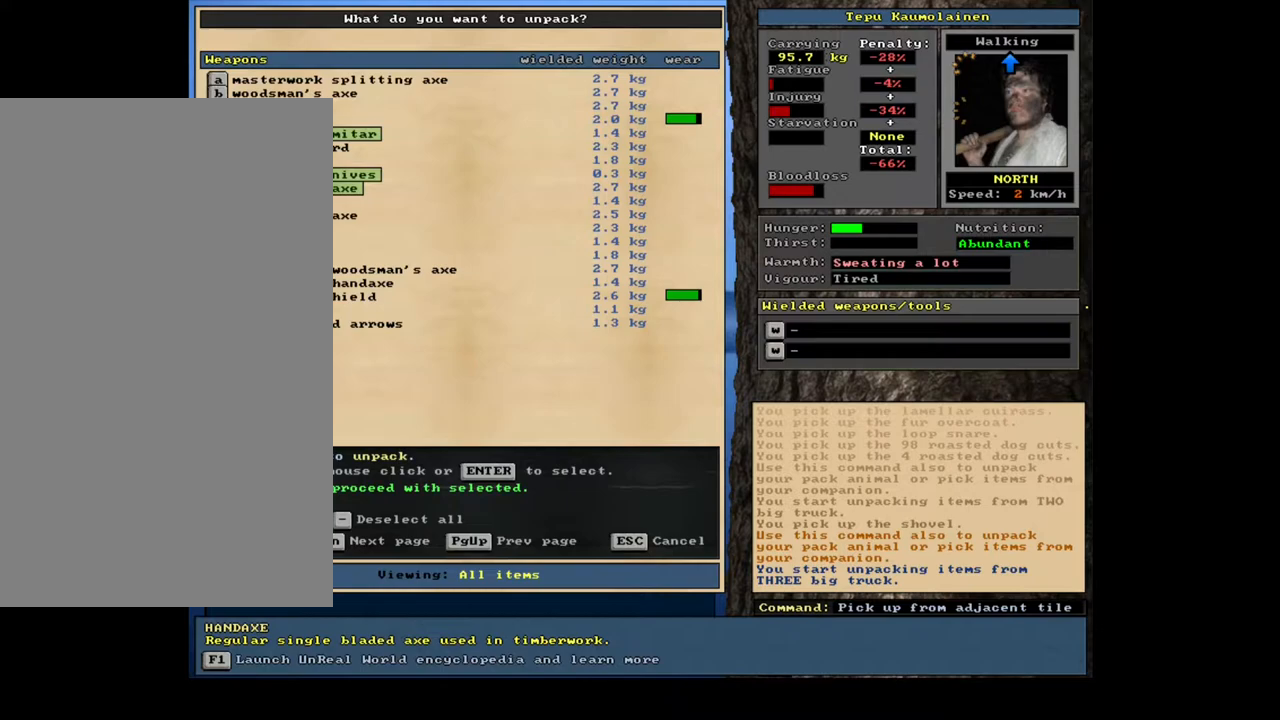
{"keys": [], "mouse": [], "events": [[150, "down", "down"], [283, "down", "up"]]}
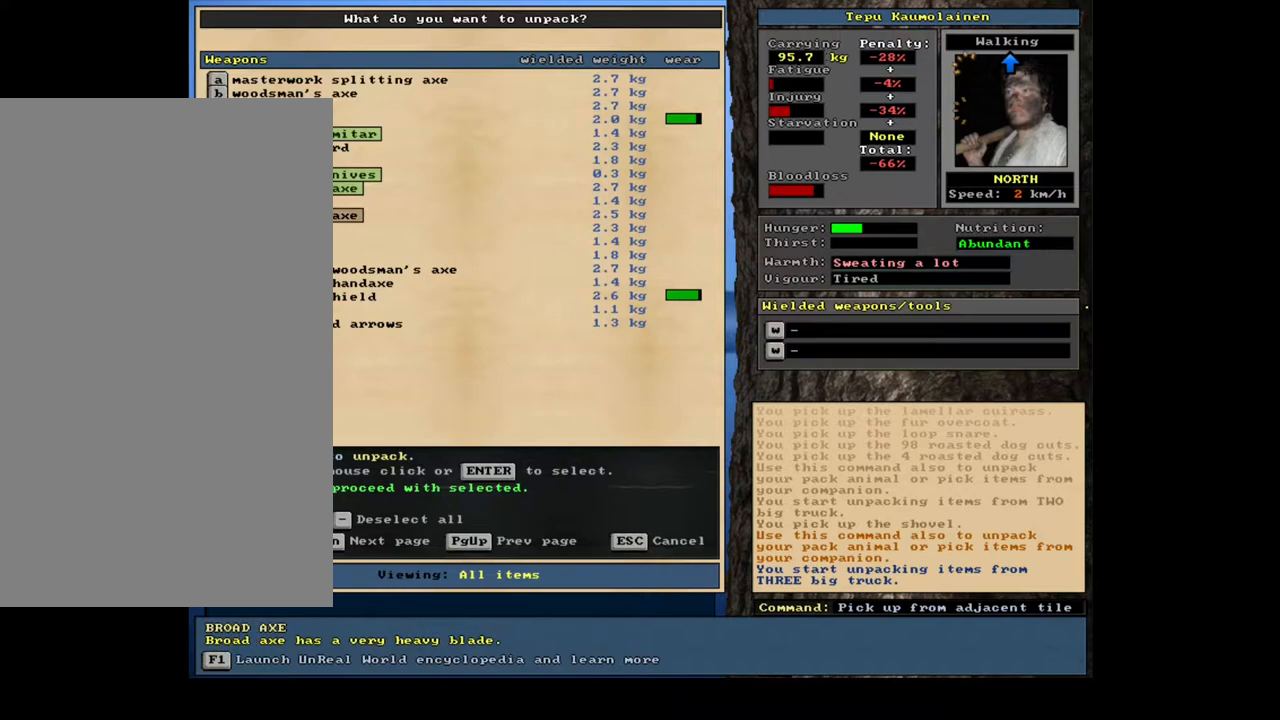
{"keys": [], "mouse": [], "events": []}
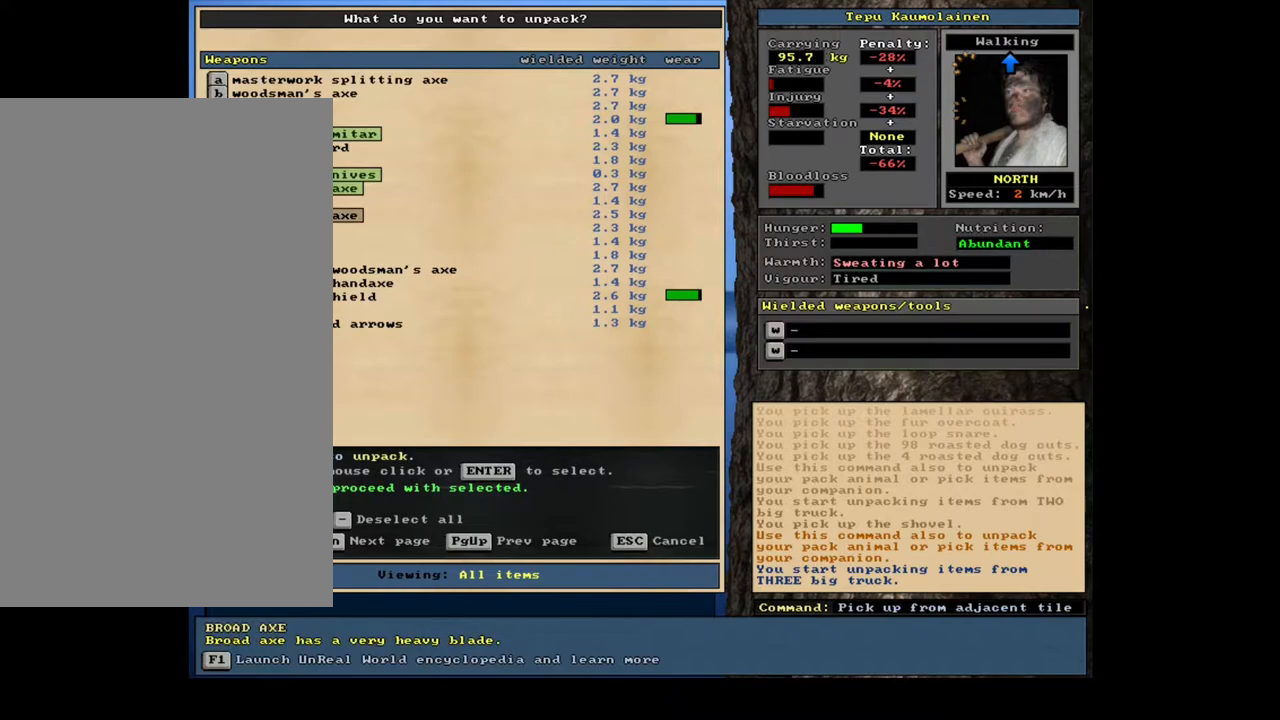
{"keys": ["down"], "mouse": [], "events": [[17, "down", "down"], [150, "down", "up"], [417, "down", "down"]]}
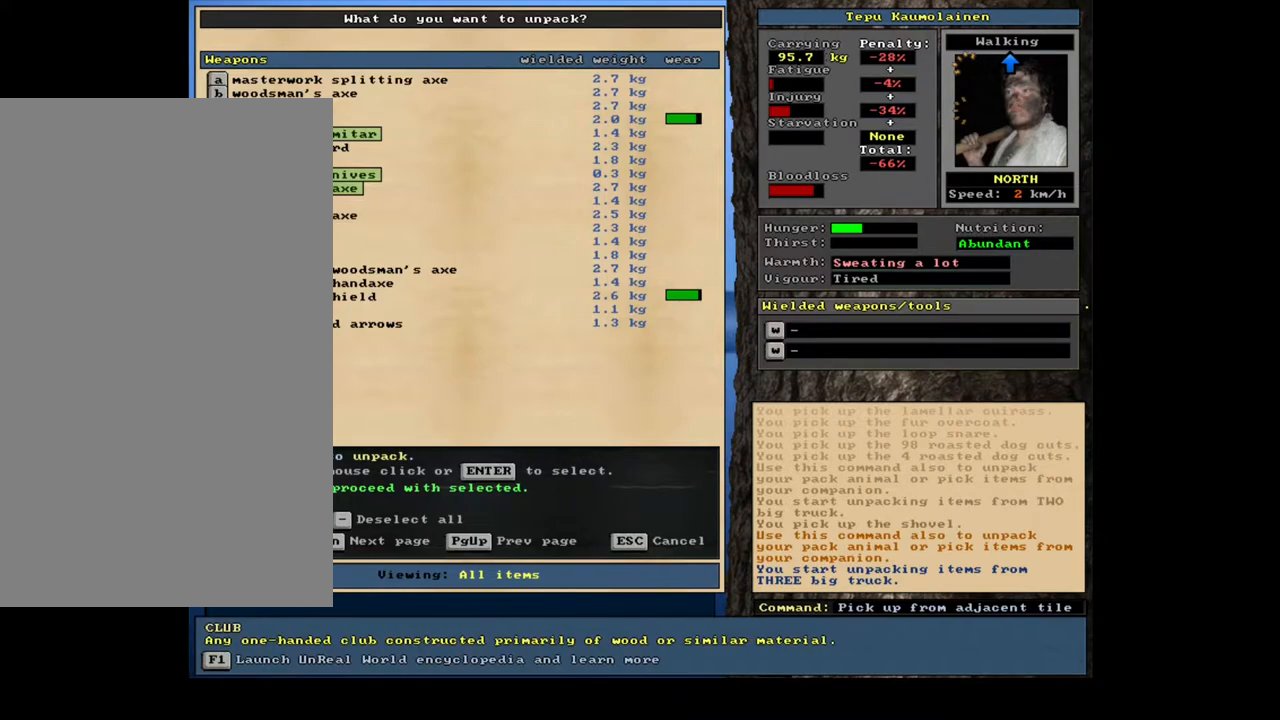
{"keys": [], "mouse": [], "events": [[17, "down", "up"], [167, "down", "down"], [217, "down", "up"]]}
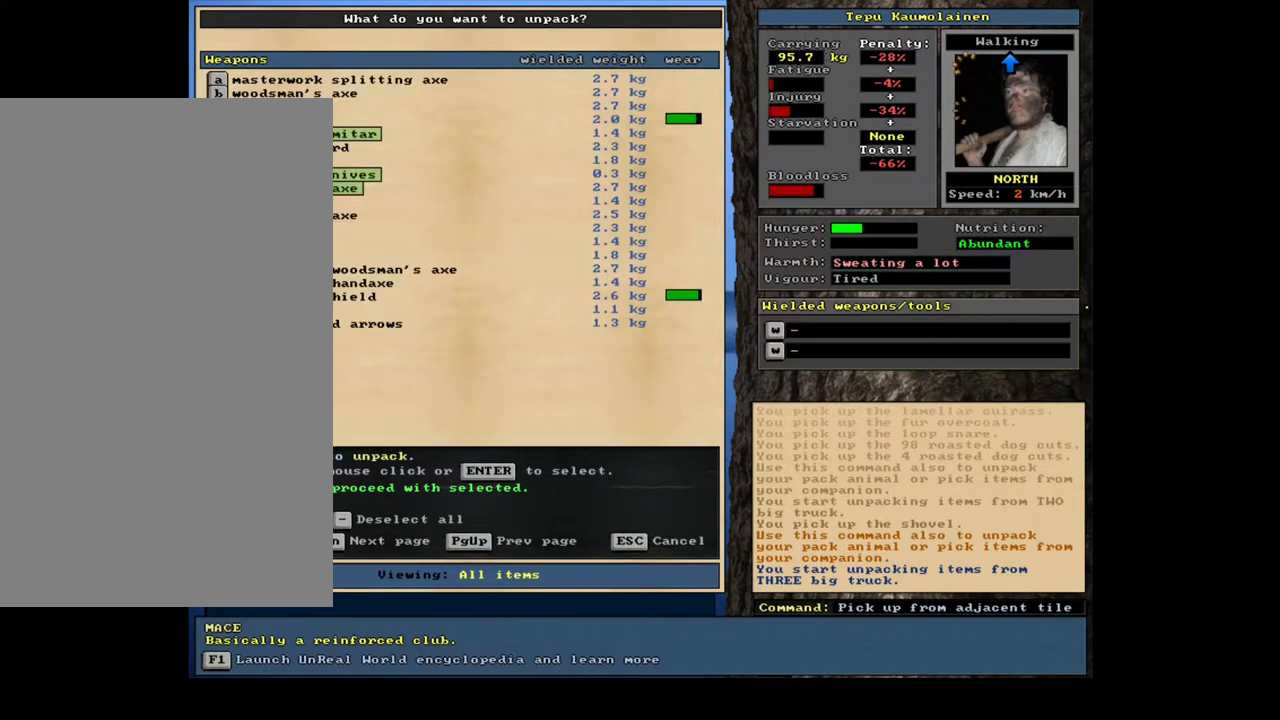
{"keys": [], "mouse": [], "events": [[33, "down", "down"], [117, "down", "up"]]}
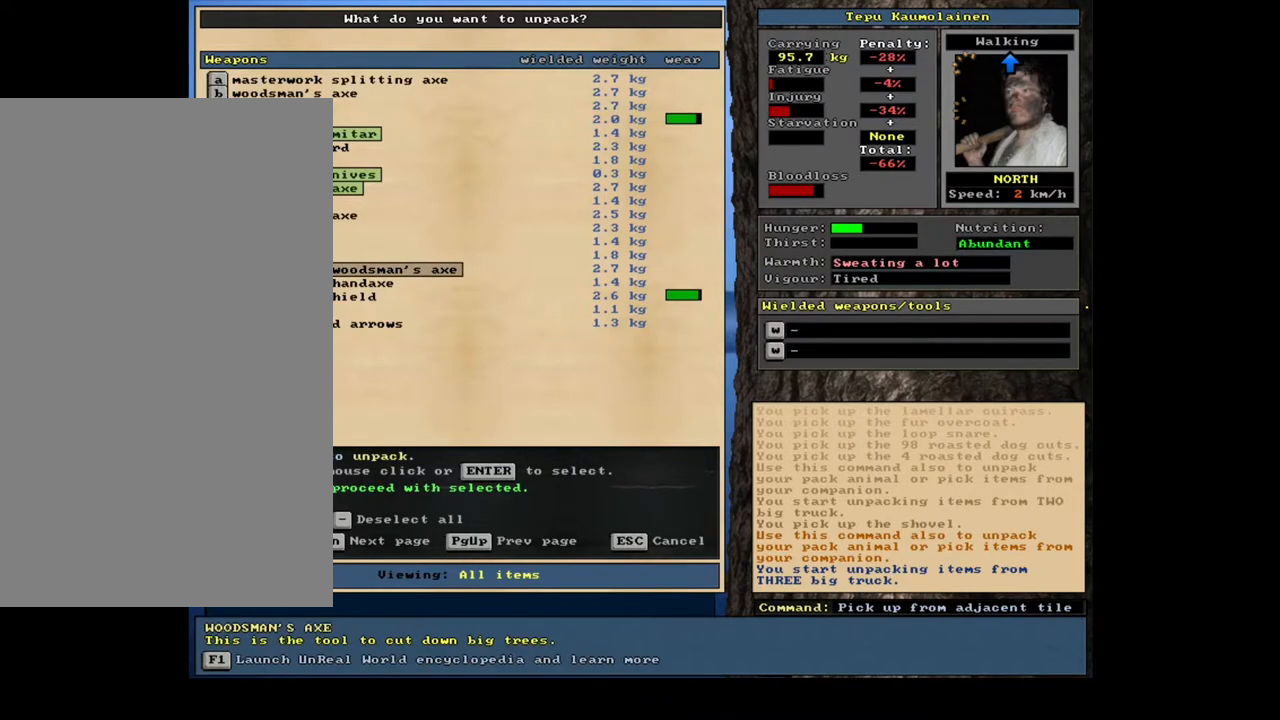
{"keys": ["return"], "mouse": [], "events": [[83, "up", "down"], [150, "up", "up"], [233, "up", "down"], [317, "up", "up"], [467, "return", "down"]]}
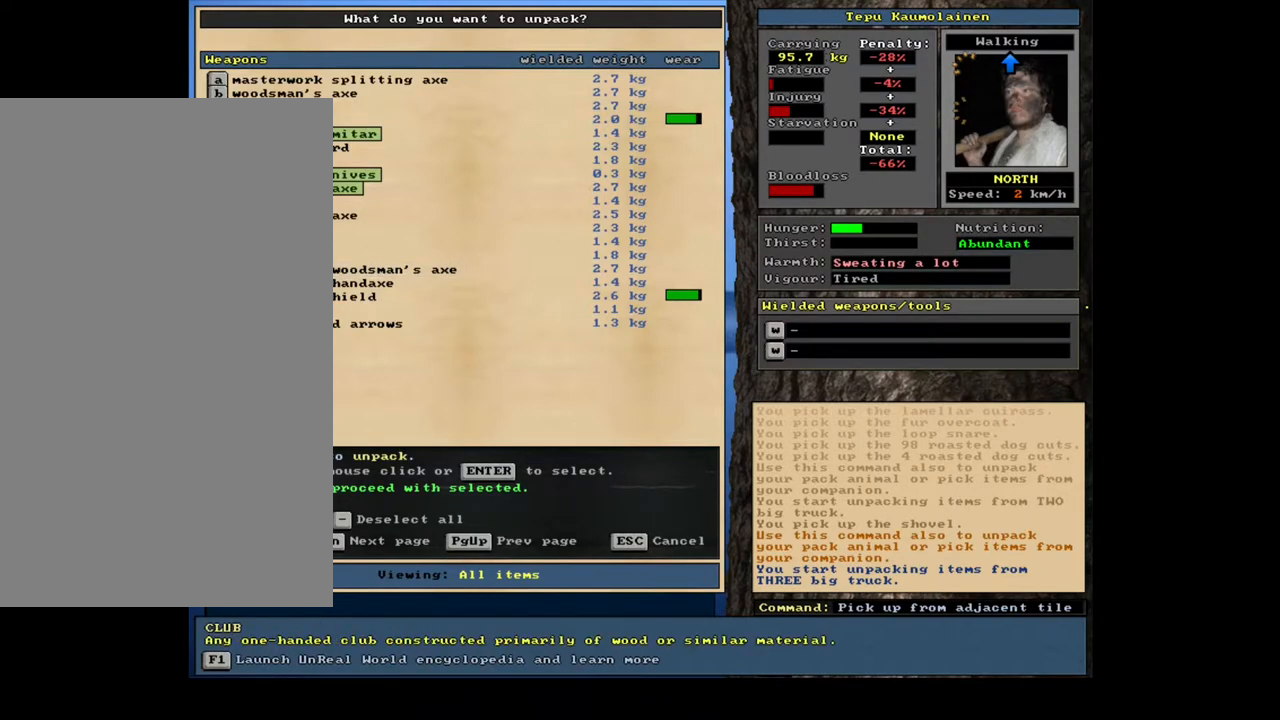
{"keys": [], "mouse": [], "events": [[100, "return", "up"]]}
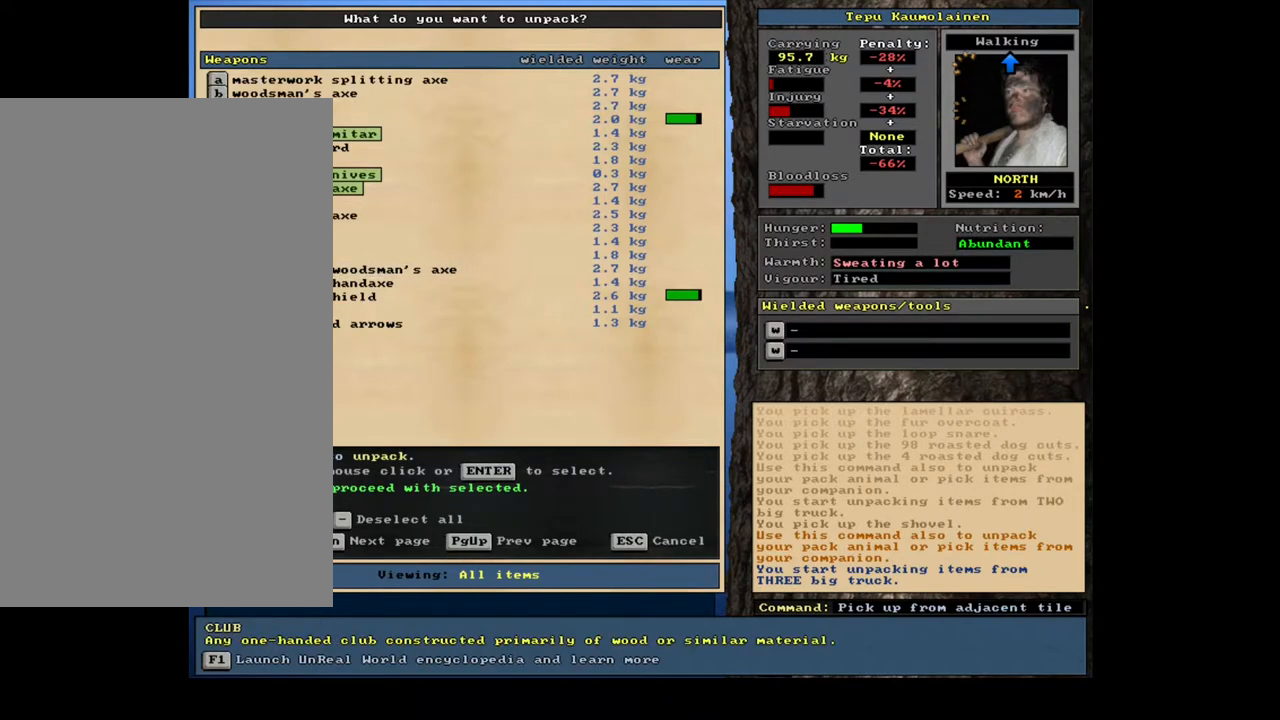
{"keys": [], "mouse": [], "events": []}
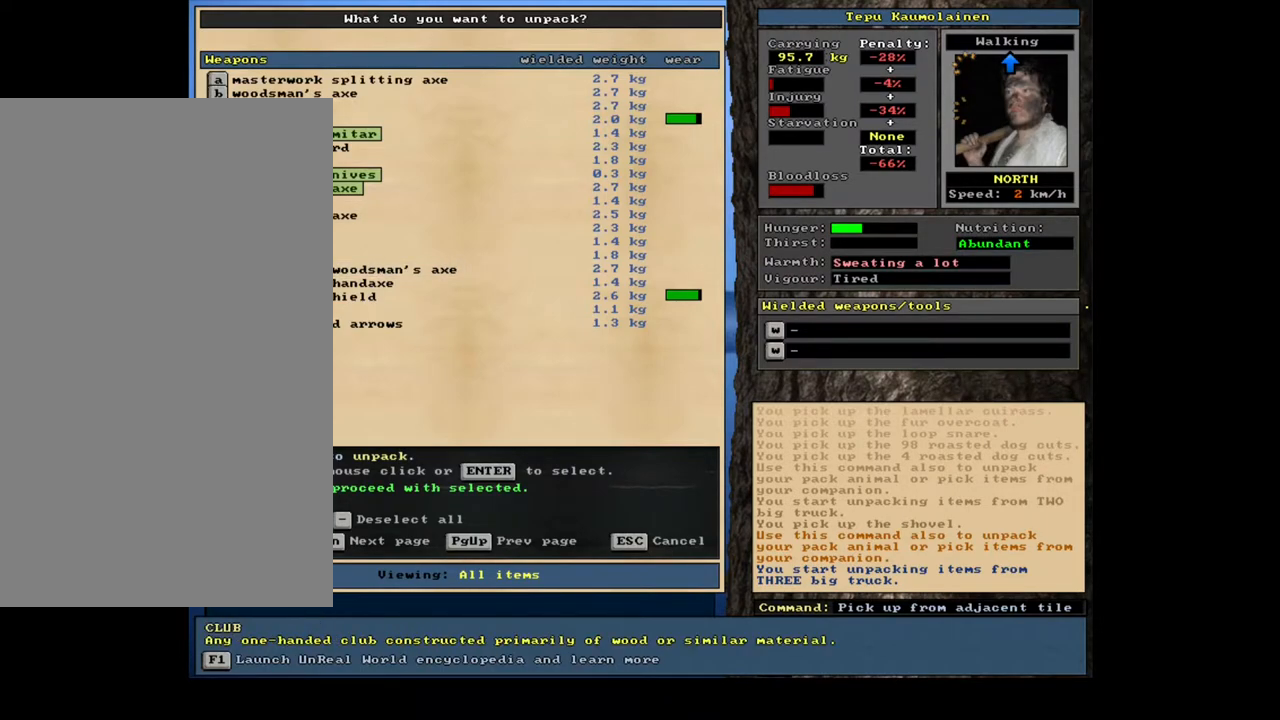
{"keys": [], "mouse": [], "events": []}
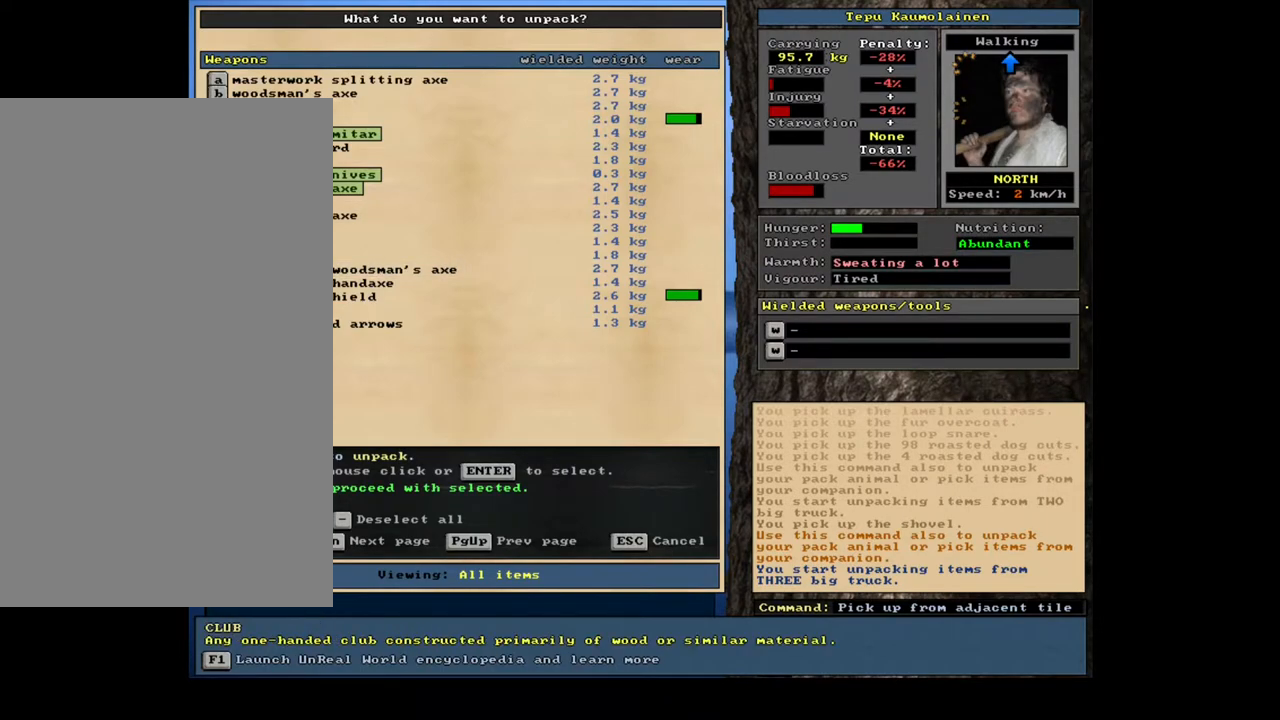
{"keys": ["down"], "mouse": [], "events": [[283, "down", "down"]]}
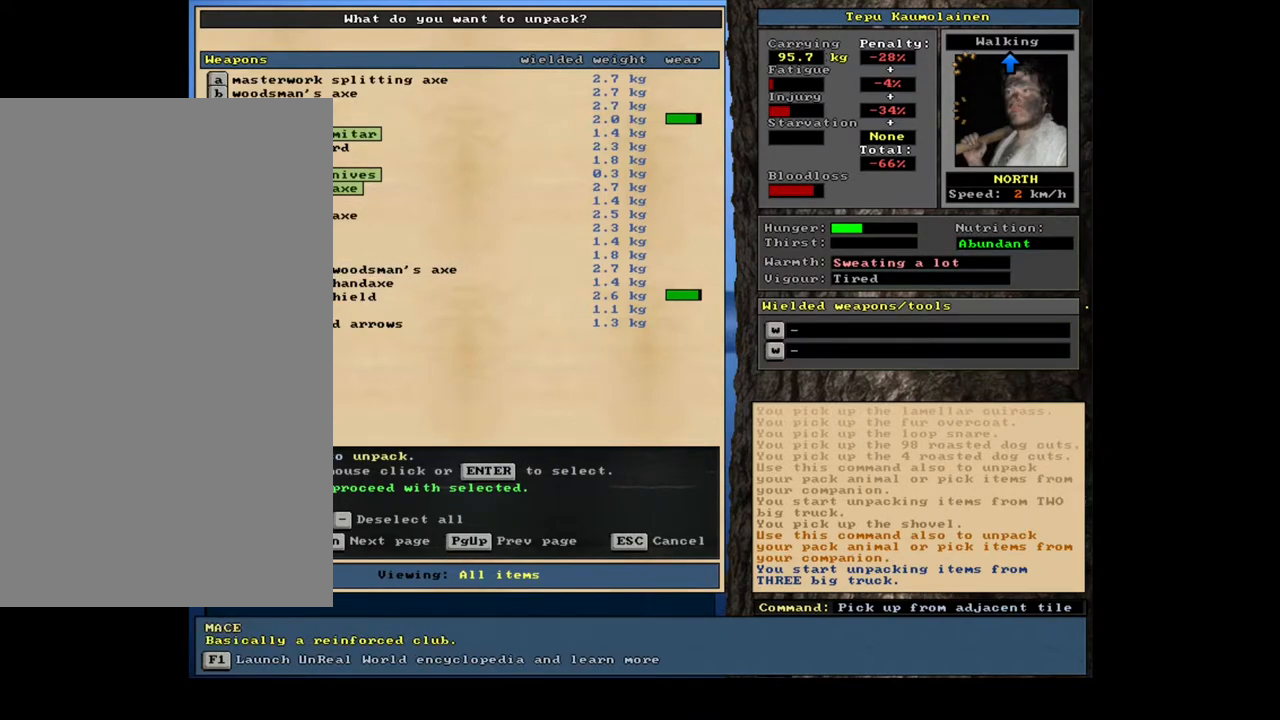
{"keys": [], "mouse": [], "events": [[283, "down", "up"], [317, "down", "down"], [333, "down", "up"], [350, "down", "down"], [367, "down", "up"]]}
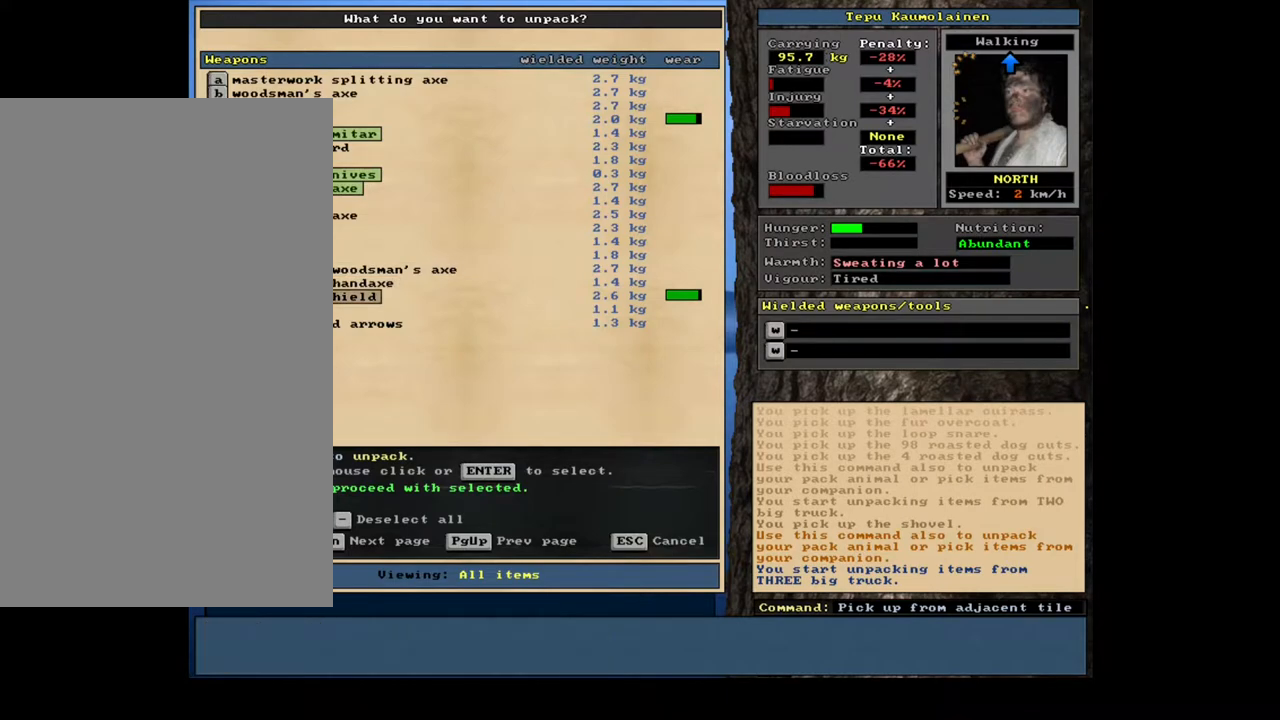
{"keys": [], "mouse": [], "events": []}
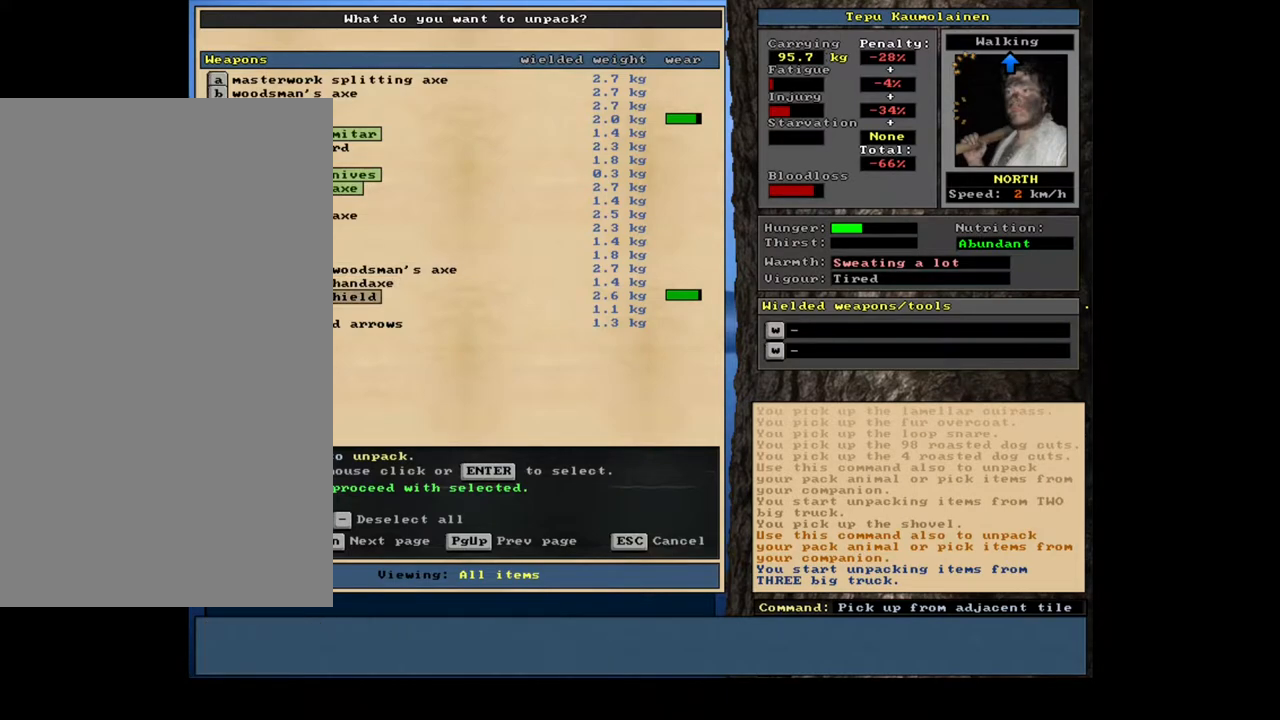
{"keys": ["up"], "mouse": [], "events": [[450, "up", "down"]]}
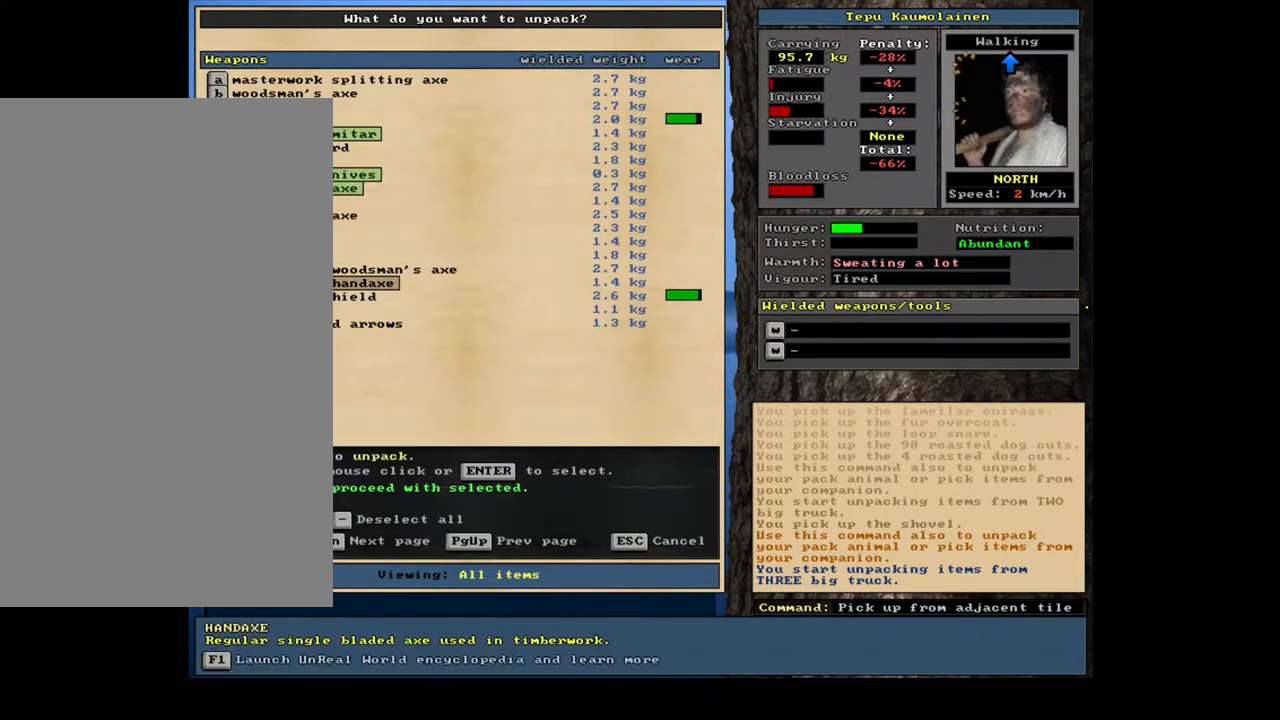
{"keys": [], "mouse": [], "events": [[433, "up", "up"], [450, "up", "down"], [467, "up", "up"], [483, "up", "down"], [500, "up", "up"]]}
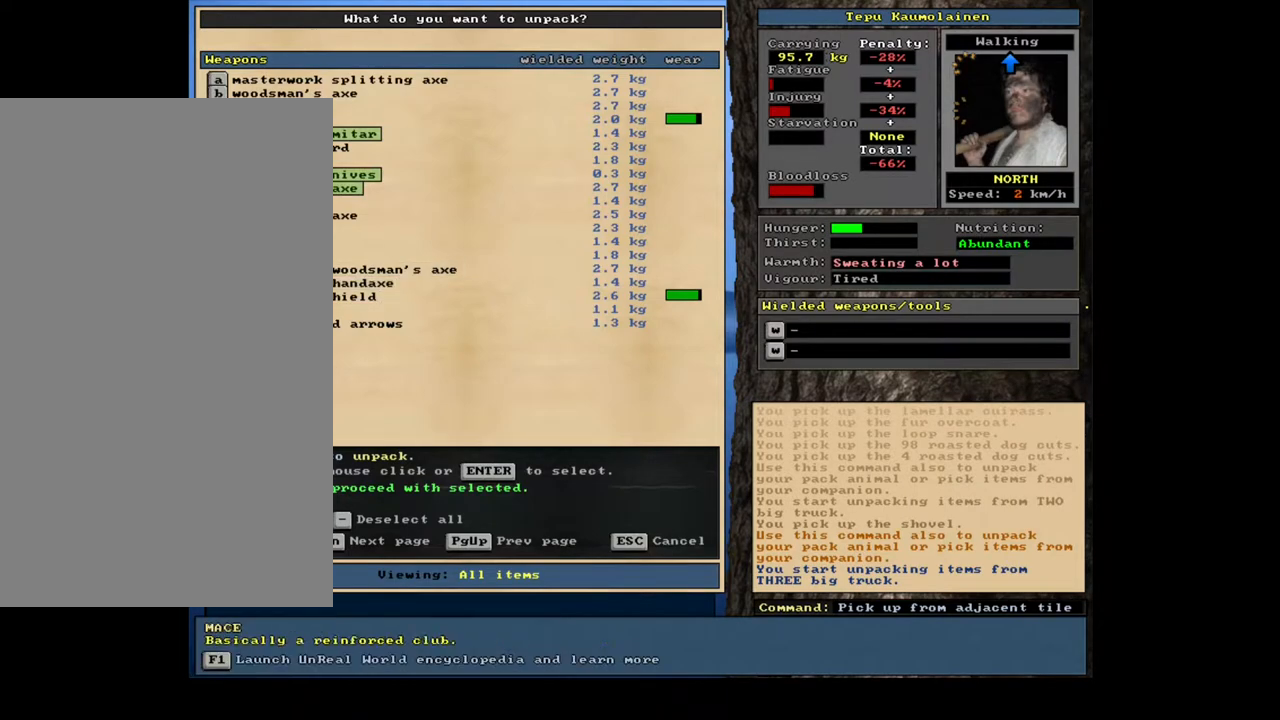
{"keys": ["up"], "mouse": [], "events": [[17, "up", "down"], [33, "up", "up"], [50, "up", "down"], [67, "up", "up"], [83, "up", "down"], [117, "up", "up"], [133, "up", "down"], [150, "up", "up"], [167, "up", "down"], [183, "up", "up"], [200, "up", "down"], [217, "up", "up"], [233, "up", "down"], [250, "up", "up"], [500, "up", "down"]]}
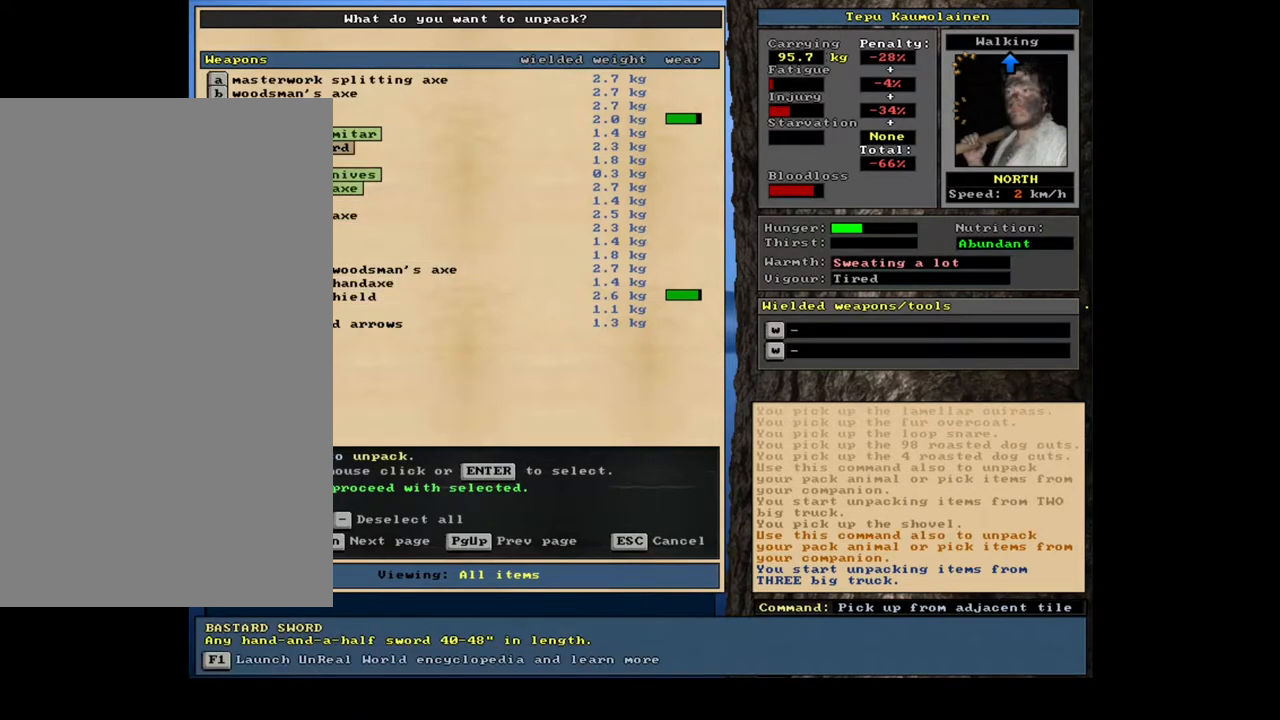
{"keys": ["up"], "mouse": [], "events": [[117, "up", "up"], [467, "up", "down"]]}
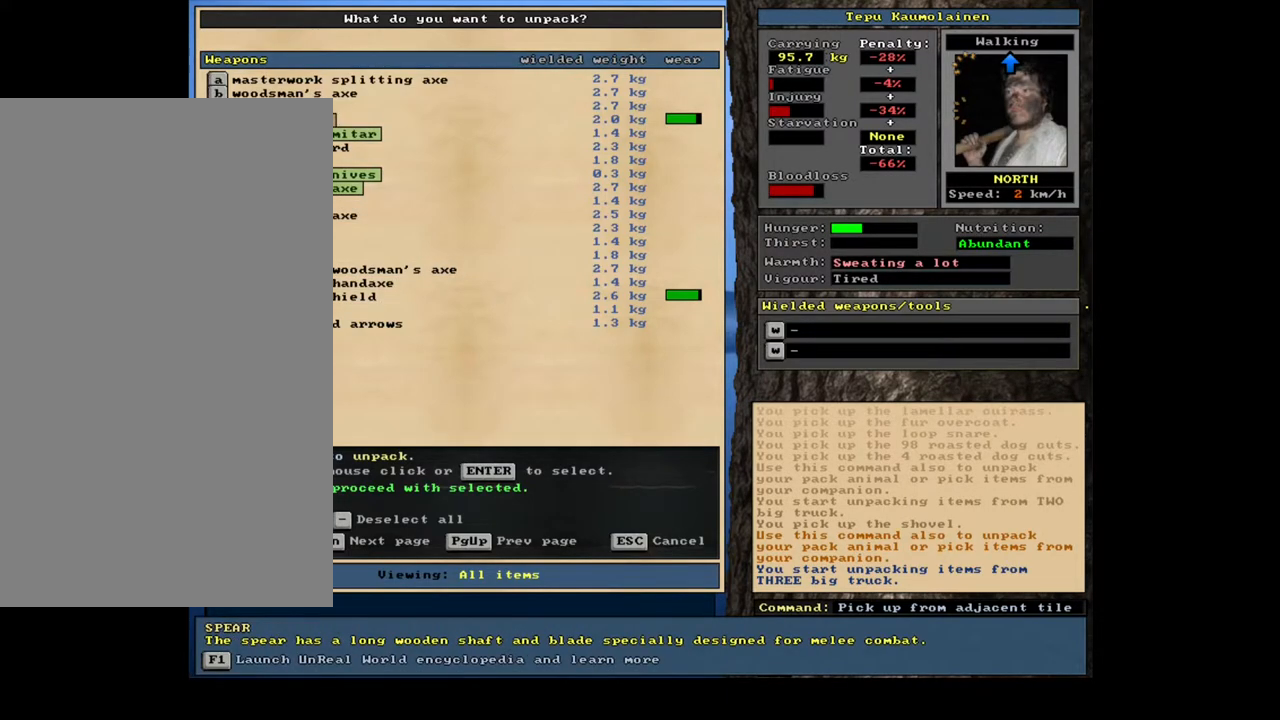
{"keys": [], "mouse": [], "events": [[50, "up", "up"], [117, "return", "down"], [200, "return", "up"]]}
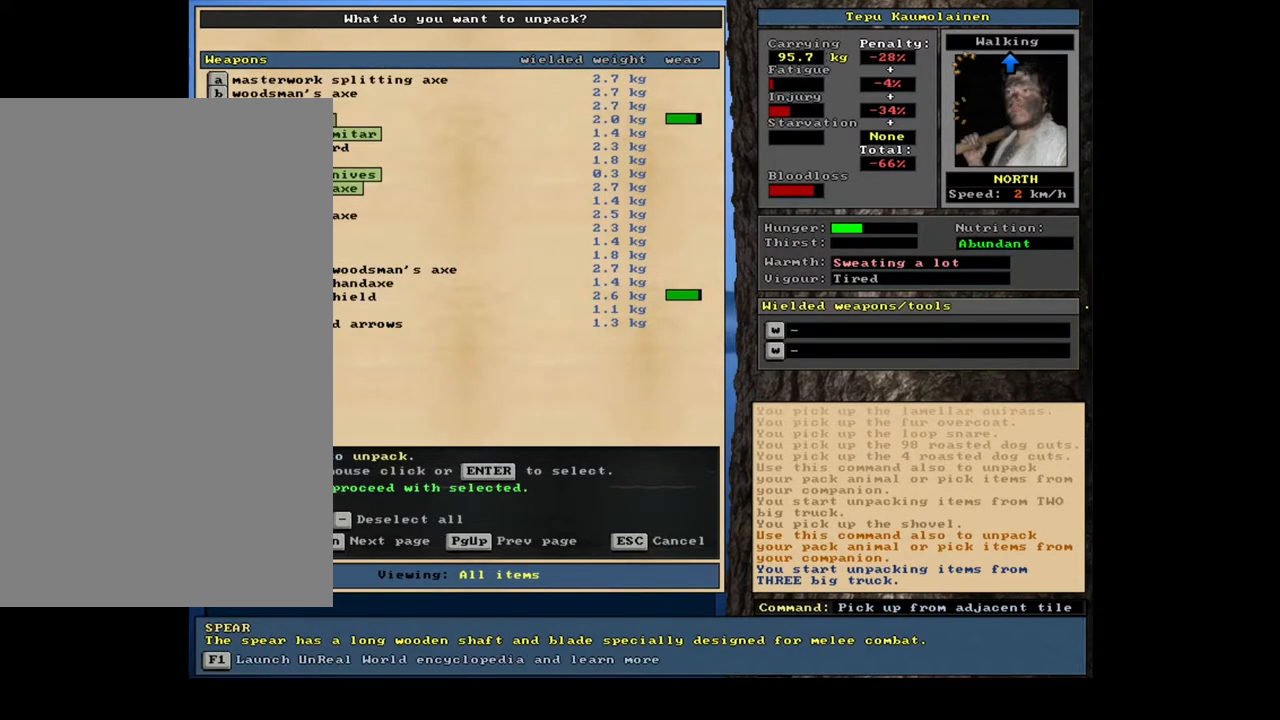
{"keys": [], "mouse": [], "events": [[200, "down", "down"], [367, "down", "up"]]}
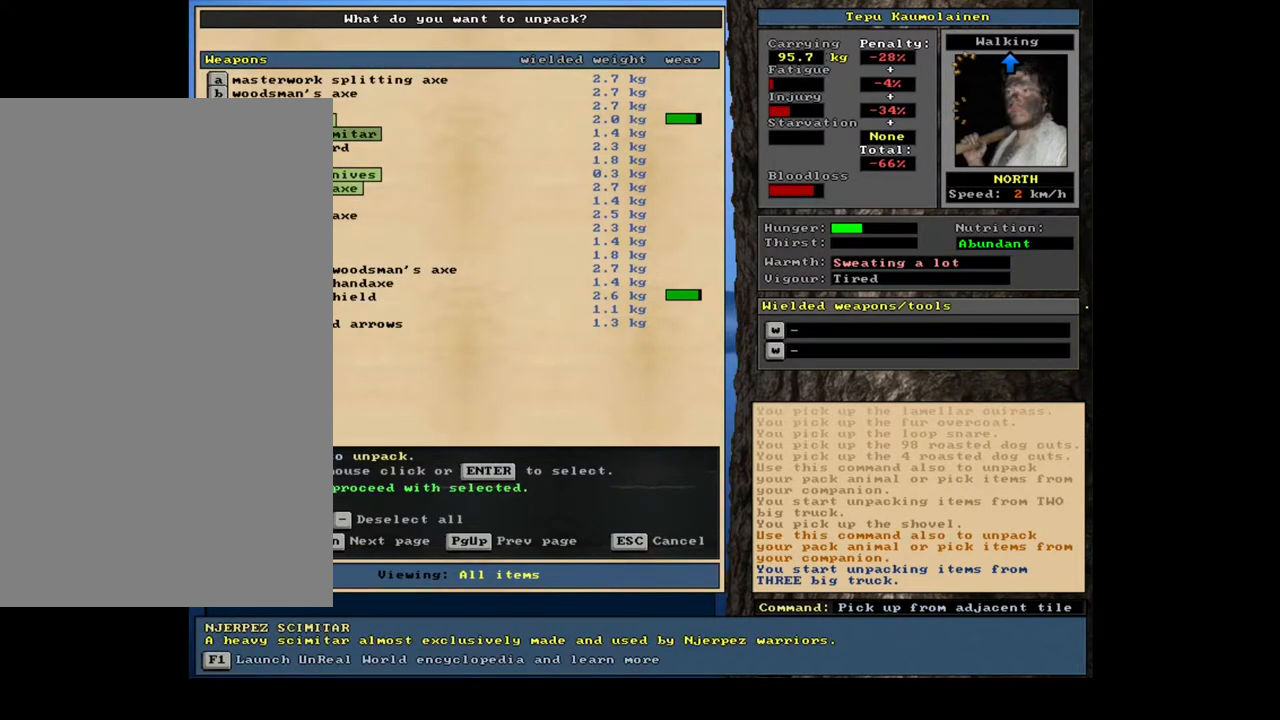
{"keys": [], "mouse": [], "events": [[183, "down", "down"], [267, "down", "up"]]}
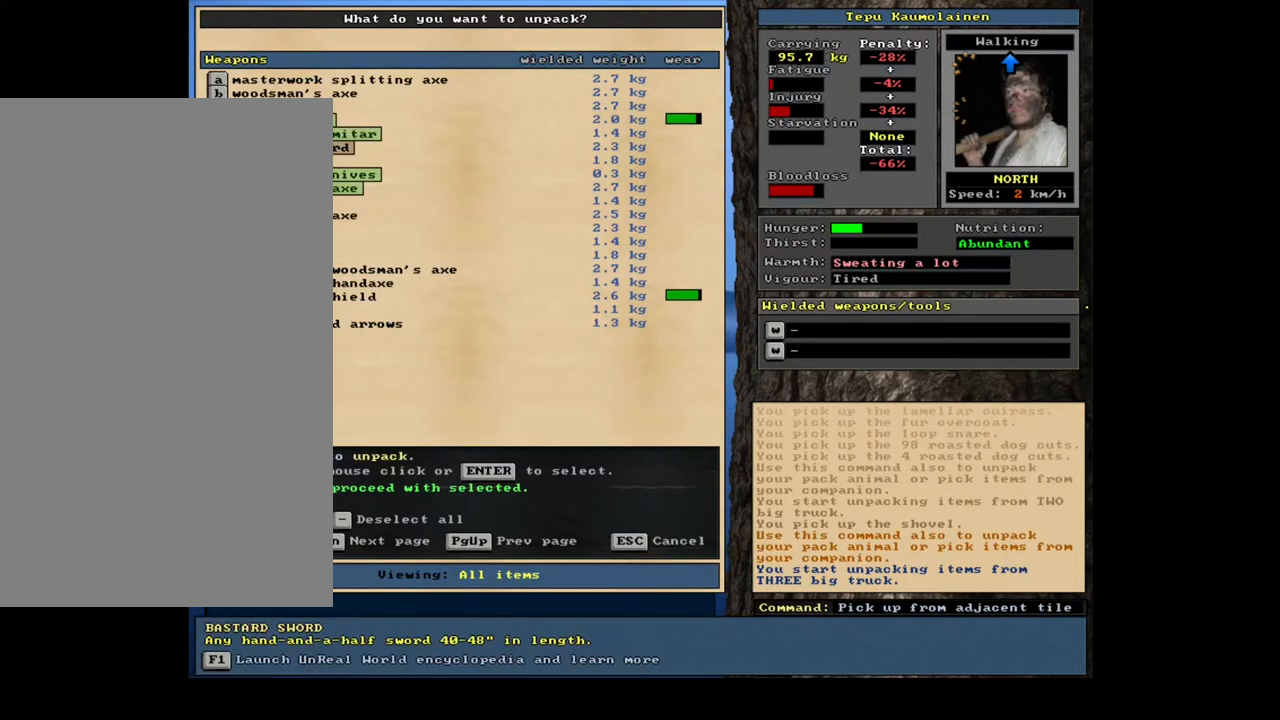
{"keys": [], "mouse": [], "events": [[383, "down", "down"], [467, "down", "up"]]}
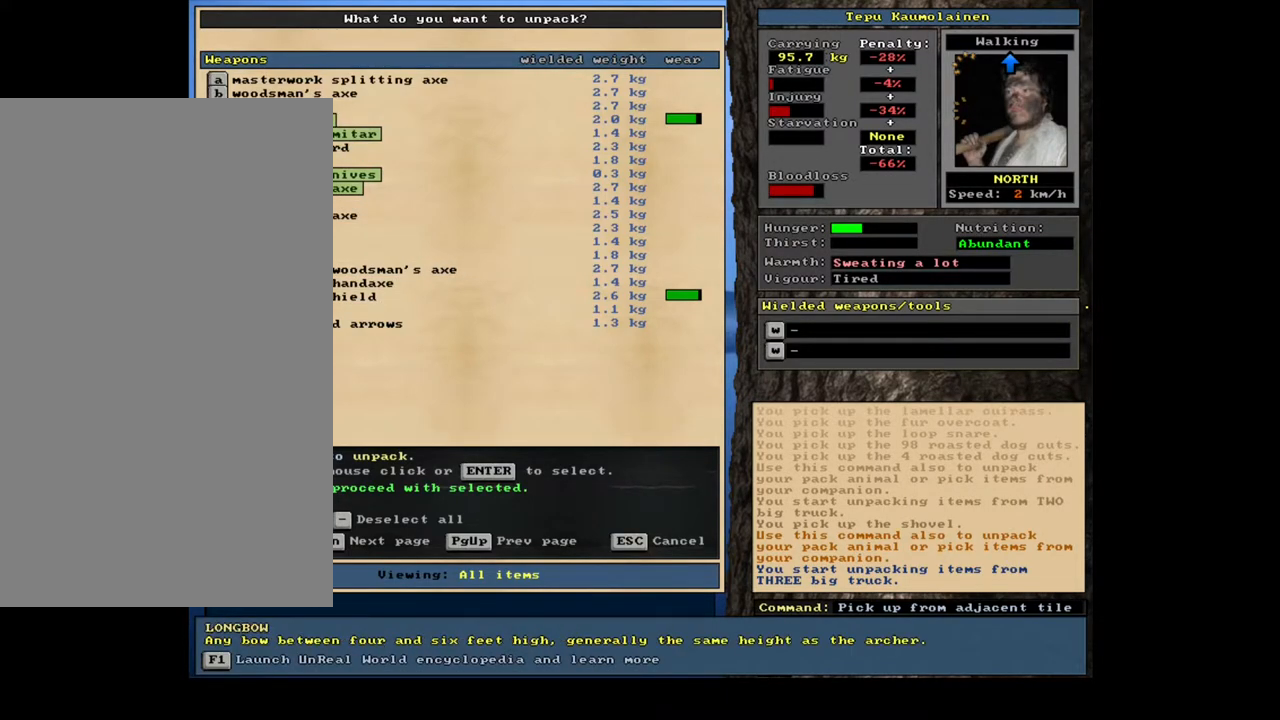
{"keys": ["down"], "mouse": [], "events": [[100, "down", "down"], [150, "down", "up"], [300, "down", "down"], [333, "down", "up"], [450, "down", "down"]]}
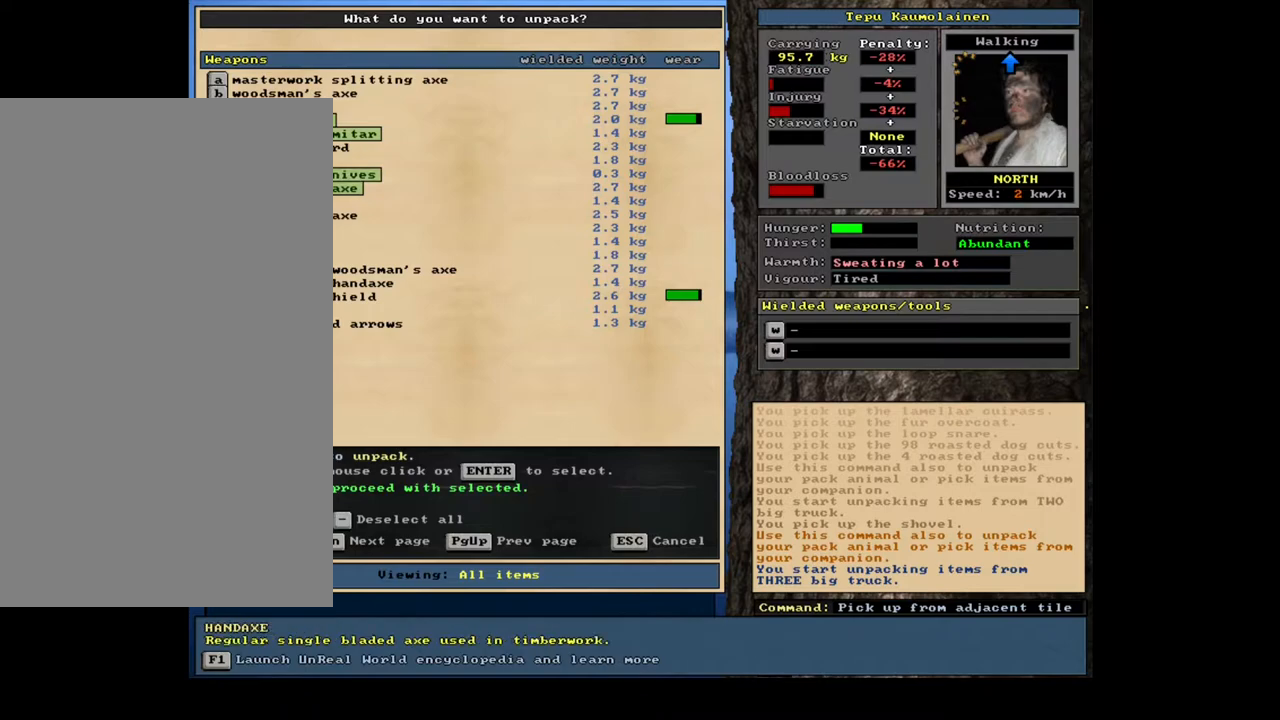
{"keys": [], "mouse": [], "events": [[17, "down", "up"], [117, "down", "down"], [200, "down", "up"], [317, "down", "down"], [367, "down", "up"]]}
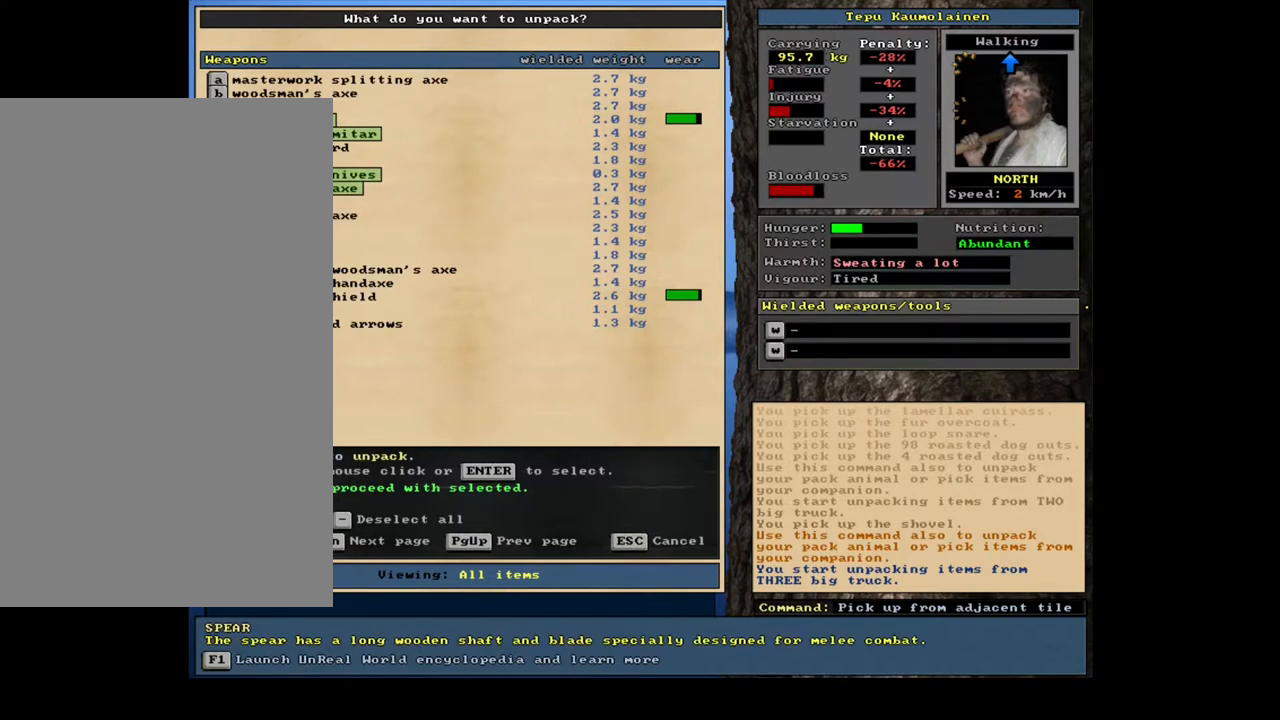
{"keys": [], "mouse": [], "events": [[50, "down", "down"], [83, "down", "up"], [467, "down", "down"], [500, "down", "up"]]}
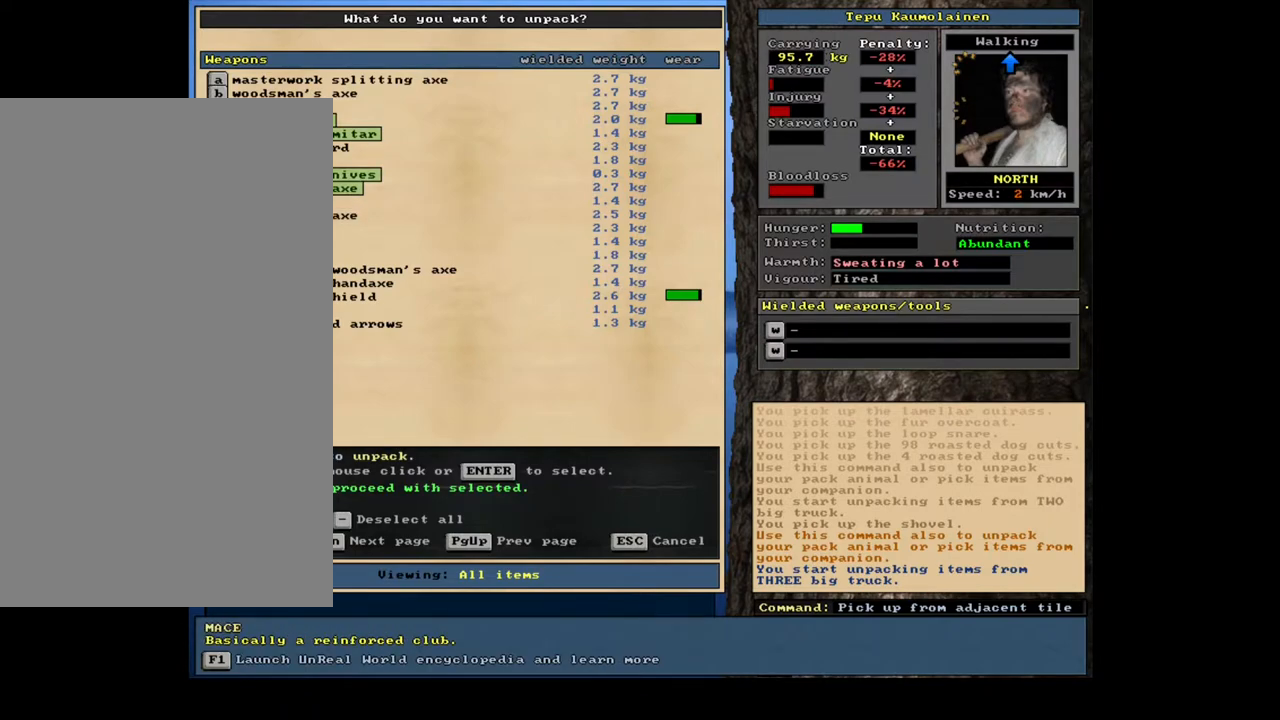
{"keys": [], "mouse": [], "events": [[117, "down", "down"], [150, "down", "up"], [283, "down", "down"], [317, "down", "up"]]}
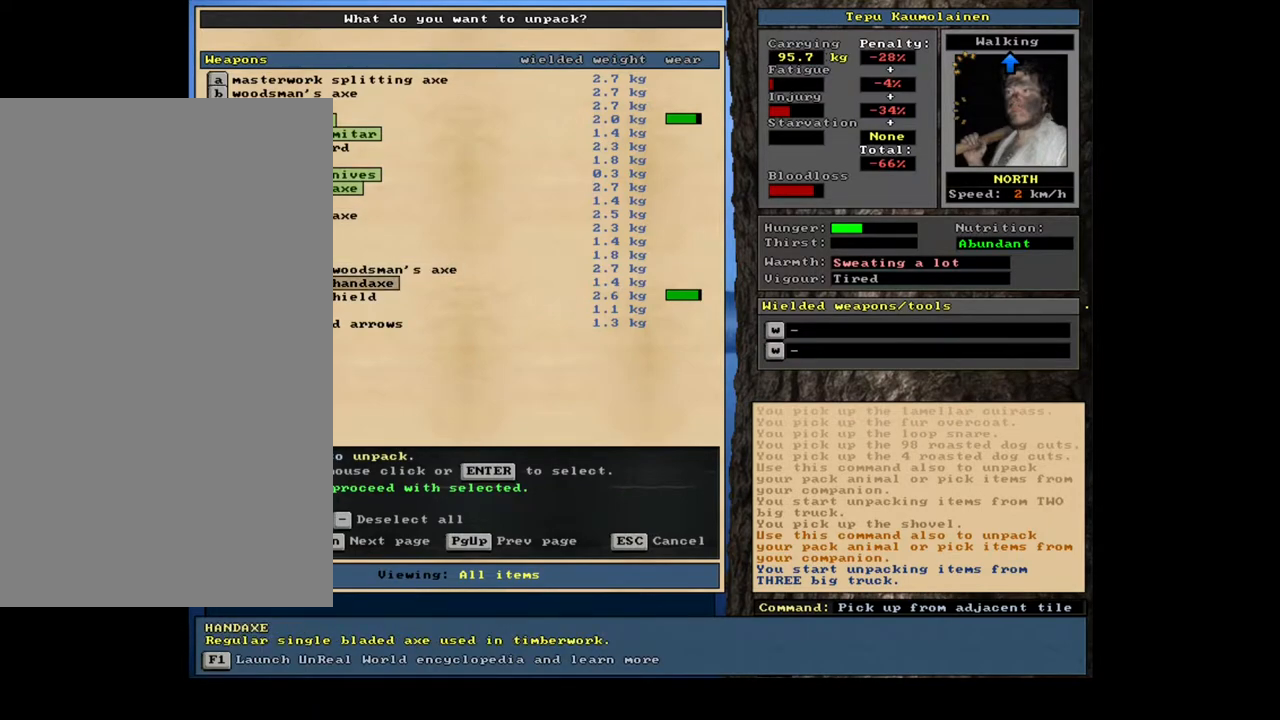
{"keys": [], "mouse": [], "events": [[200, "up", "down"], [267, "up", "up"], [367, "up", "down"], [433, "up", "up"]]}
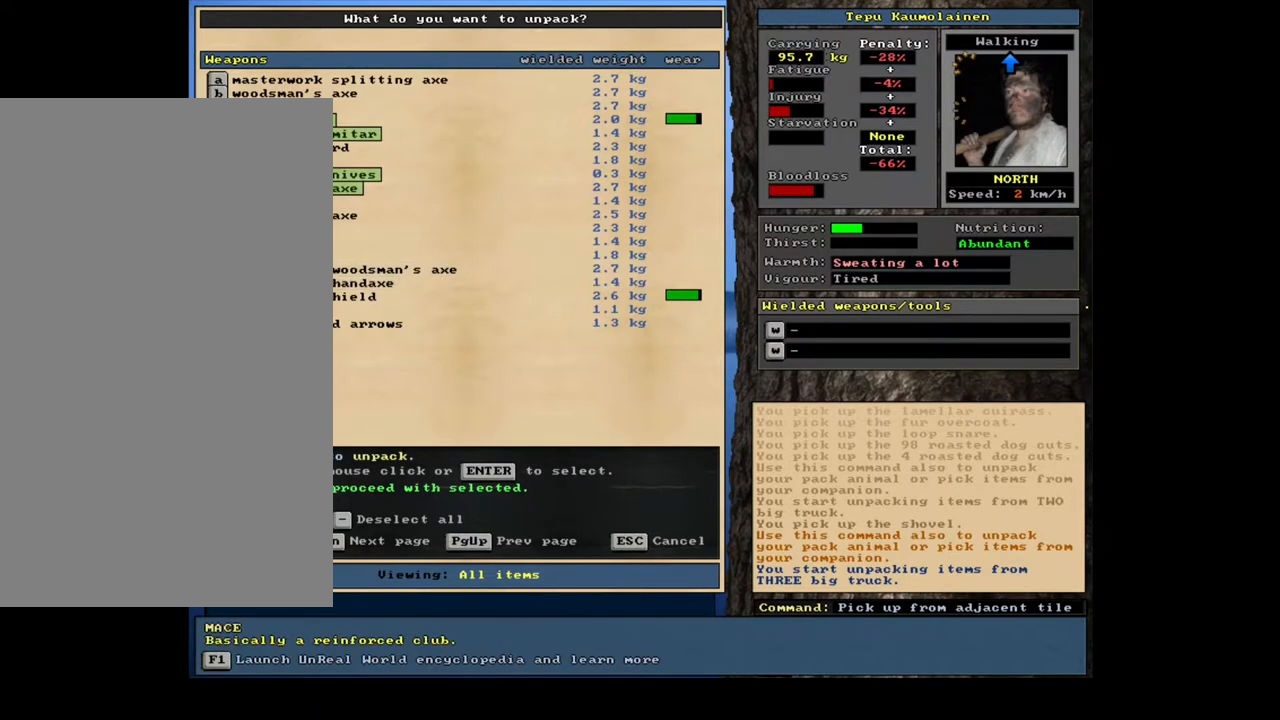
{"keys": [], "mouse": [], "events": [[183, "down", "down"], [300, "down", "up"]]}
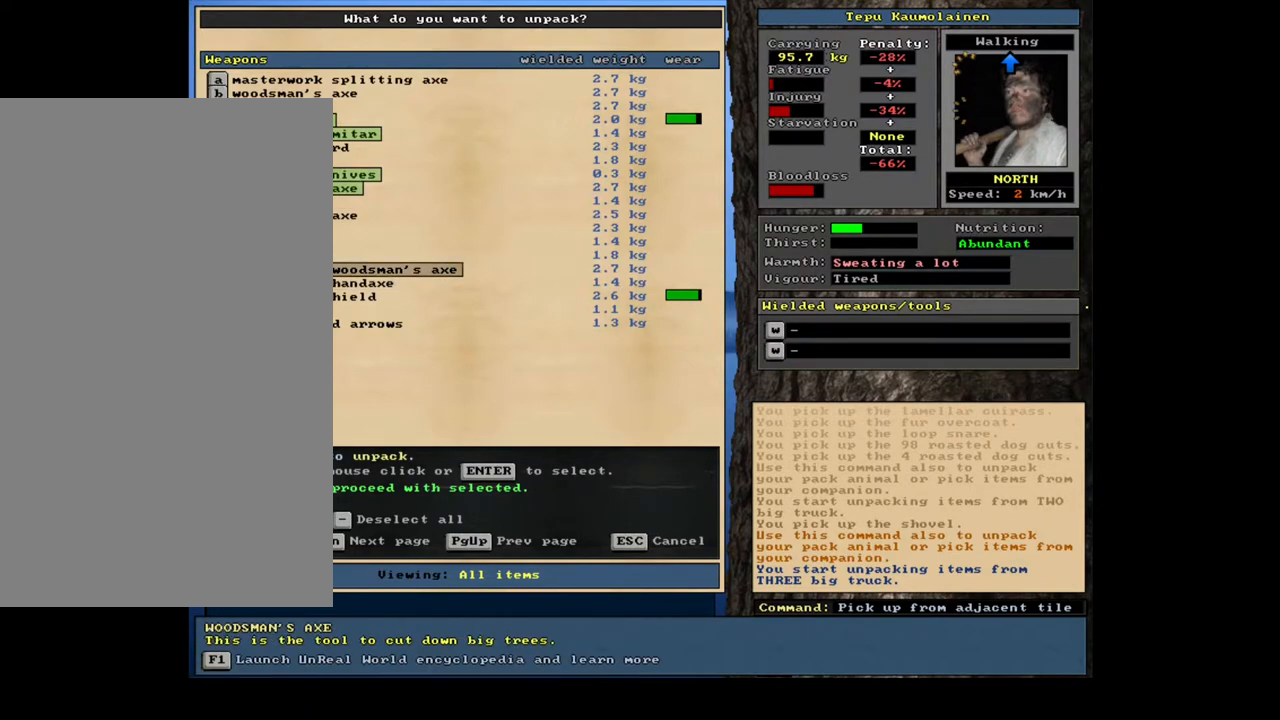
{"keys": [], "mouse": [], "events": []}
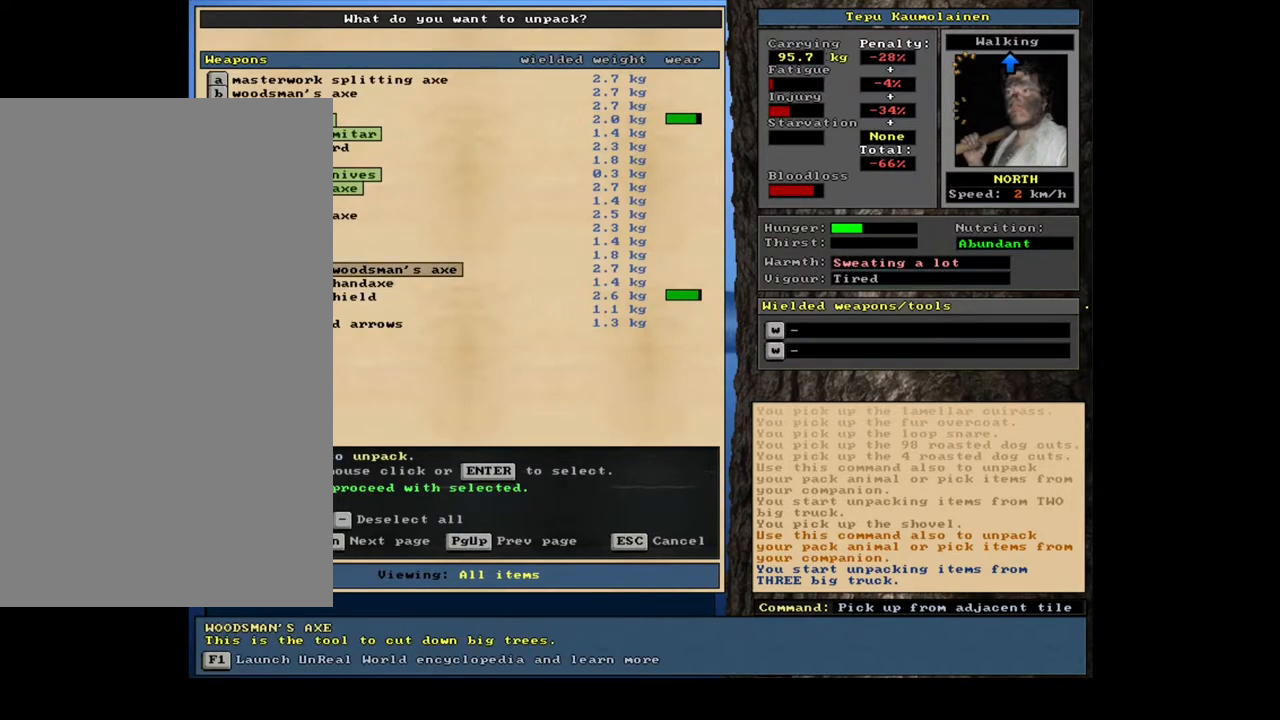
{"keys": [], "mouse": [], "events": []}